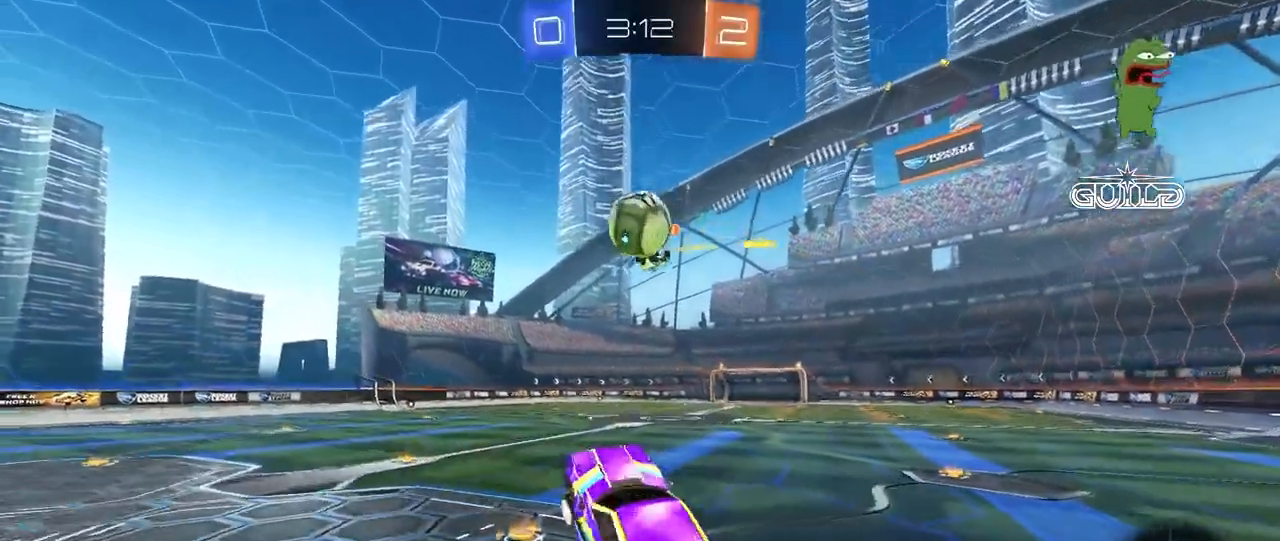
Gameplay with keyboard and mouse; each line is a JSON object with the keys and mouse buttons held at the frame after it. "events" lists presses ("down") and releases ("up") of "1", "2", "3", "4", "5", "a", "alt", "c", "caps_lock", "ctrl", "d", "e", "f", "g", "q", "r", "s", "shift", "space", "t", "tab", "v", "w", "x", "z", "mouse_left", "mouse_wheel" and "mouse_right" between this image and that frame as [ms after this image, input, new state], when the widget could be followed in between. "mouse_left", "mouse_wheel", "mouse_right" = the "left", "wheel", "right" buttons of the "mouse" list. No other keys are recorded. "wheel" means that the mouse wheel is clicked or scrolled. "mouse_move" is the direction in which the mouse moves at that frame (one of eight, or "still"), when it could be read.
{"keys": ["s", "shift", "w"], "mouse": ["left", "right"], "mouse_move": "up-right", "events": [[33, "w", "down"], [267, "a", "up"], [367, "mouse_right", "down"], [500, "s", "down"], [500, "shift", "down"]]}
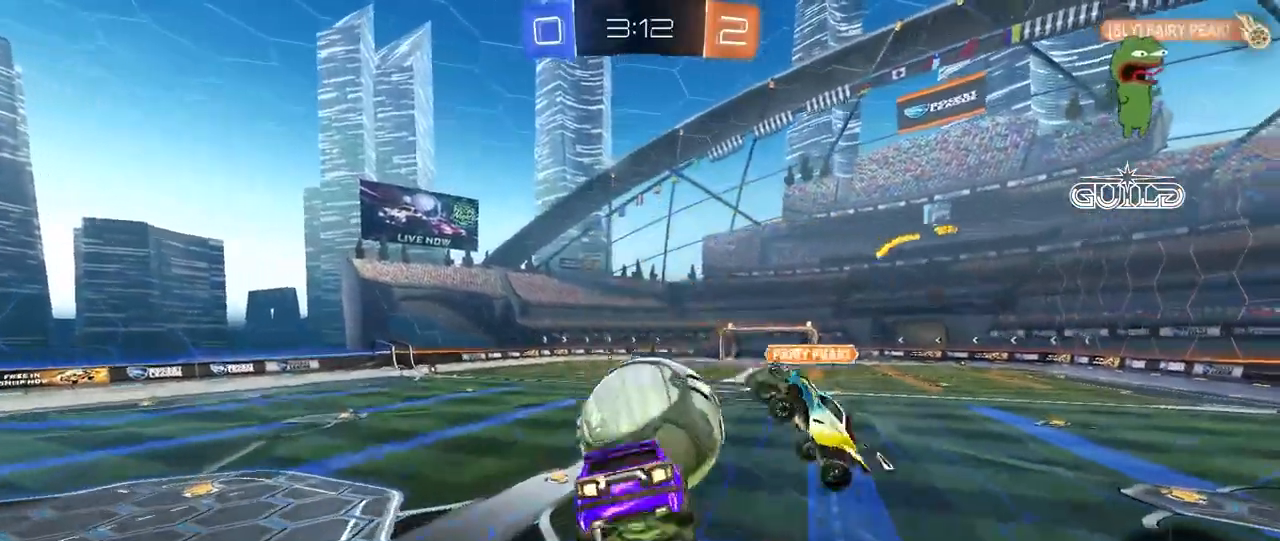
{"keys": ["a", "shift"], "mouse": [], "mouse_move": "still", "events": [[50, "a", "down"], [50, "mouse_right", "up"], [50, "w", "up"], [283, "mouse_left", "up"], [333, "s", "up"], [383, "s", "down"], [467, "s", "up"]]}
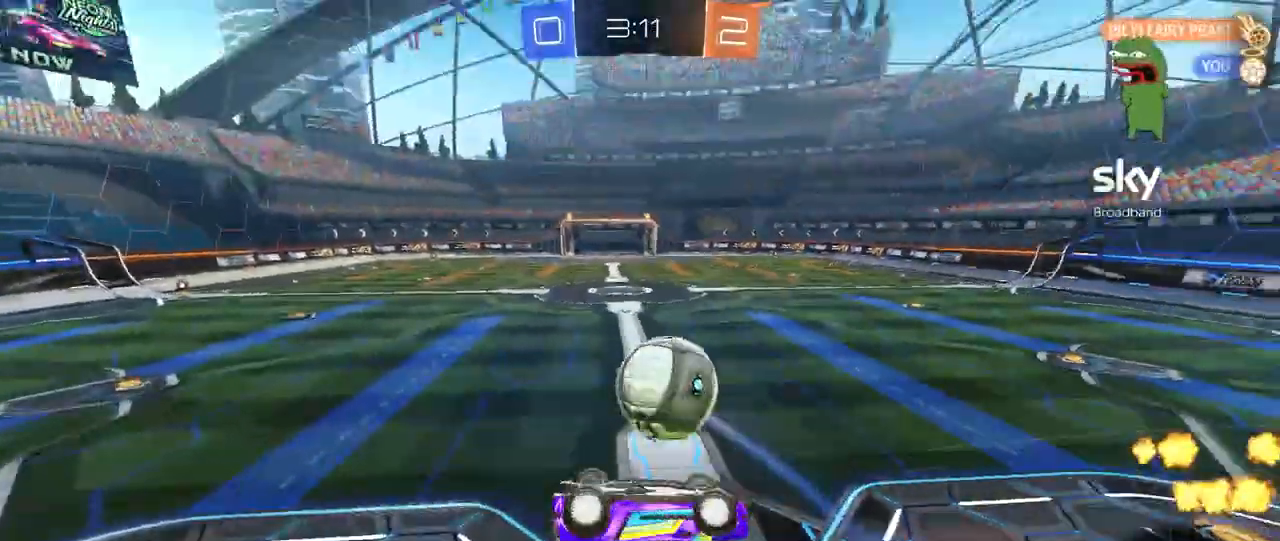
{"keys": ["a"], "mouse": [], "mouse_move": "still", "events": [[67, "w", "down"], [300, "shift", "up"], [433, "w", "up"]]}
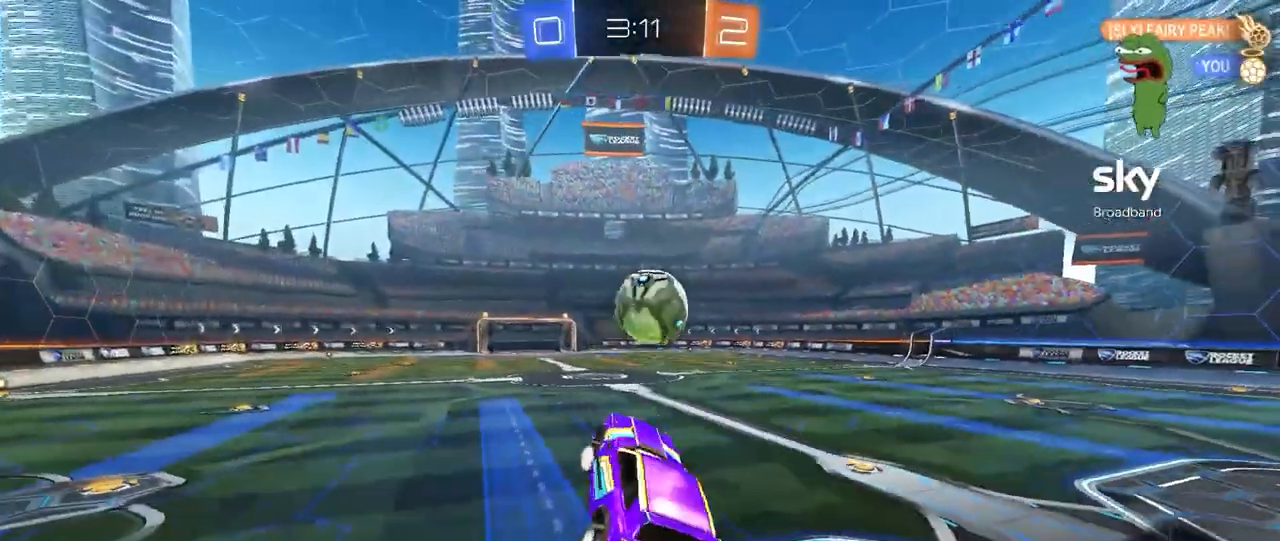
{"keys": ["d", "w"], "mouse": ["left"], "mouse_move": "still", "events": [[83, "a", "up"], [400, "w", "down"], [450, "mouse_left", "down"], [500, "d", "down"]]}
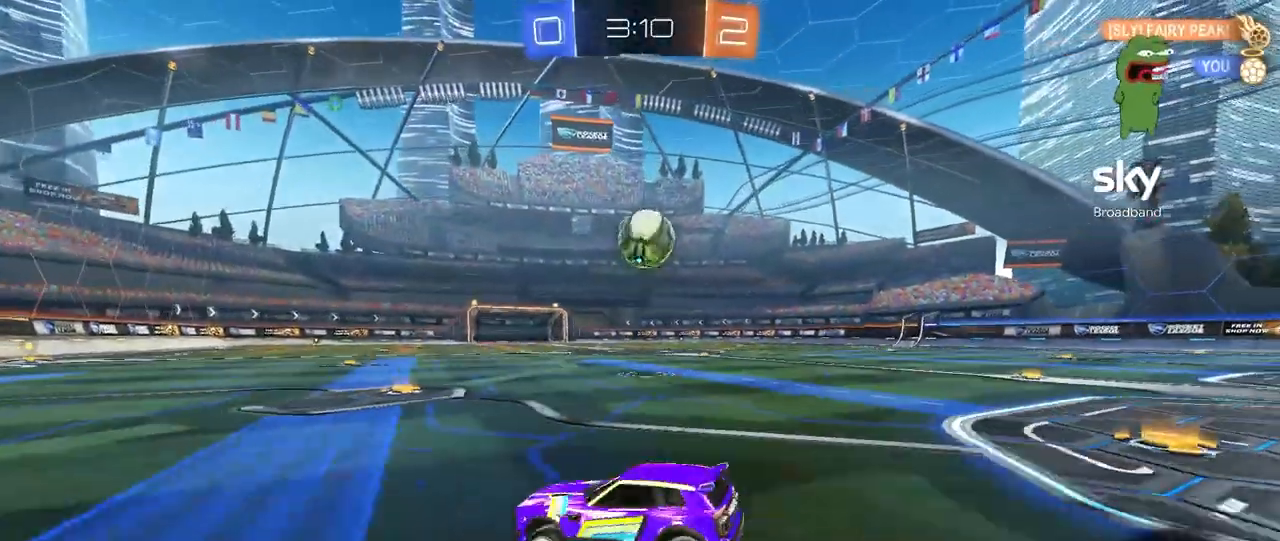
{"keys": ["w"], "mouse": ["left"], "mouse_move": "still", "events": [[150, "d", "up"], [283, "a", "down"], [333, "a", "up"]]}
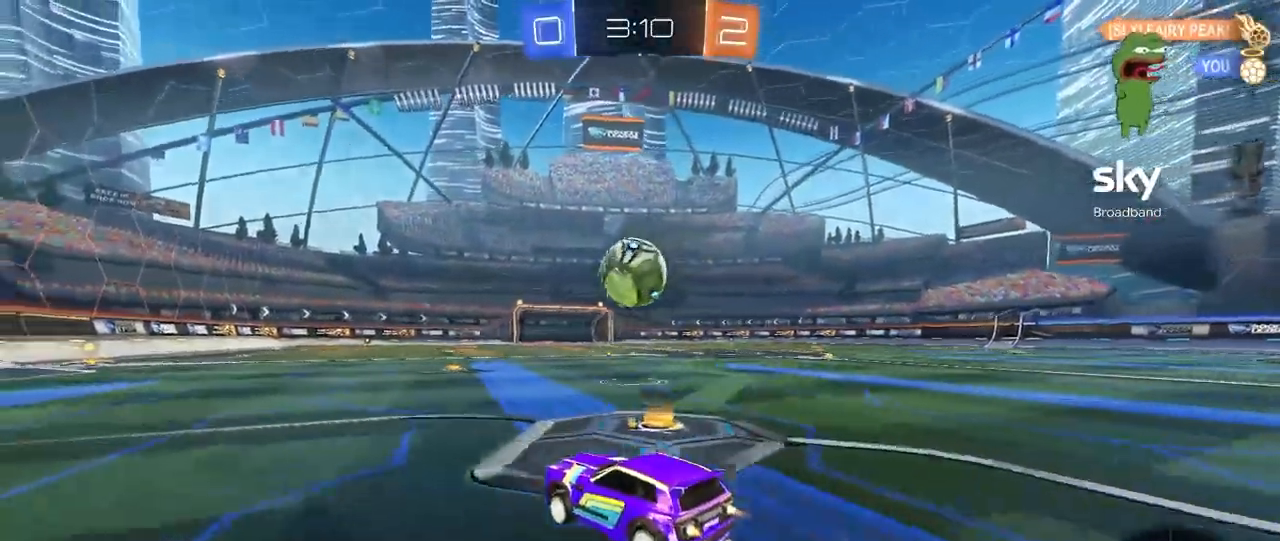
{"keys": [], "mouse": ["left", "right"], "mouse_move": "still", "events": [[17, "d", "down"], [117, "d", "up"], [300, "w", "up"], [350, "mouse_right", "down"]]}
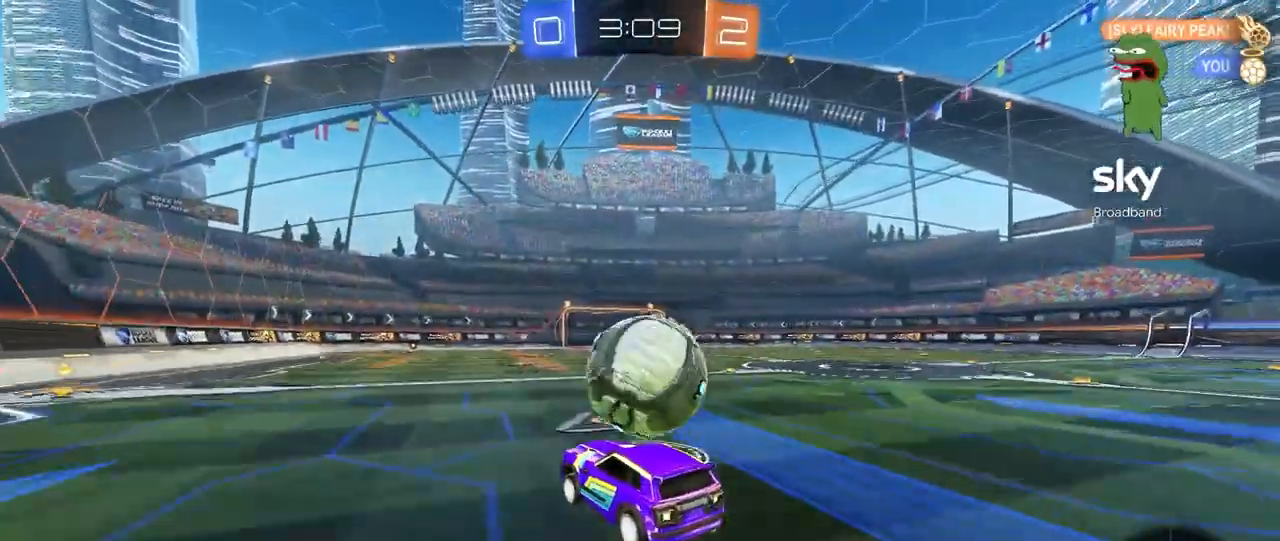
{"keys": ["d", "shift"], "mouse": ["left"], "mouse_move": "still", "events": [[33, "mouse_right", "up"], [83, "d", "down"], [83, "mouse_right", "down"], [83, "shift", "down"], [217, "mouse_right", "up"]]}
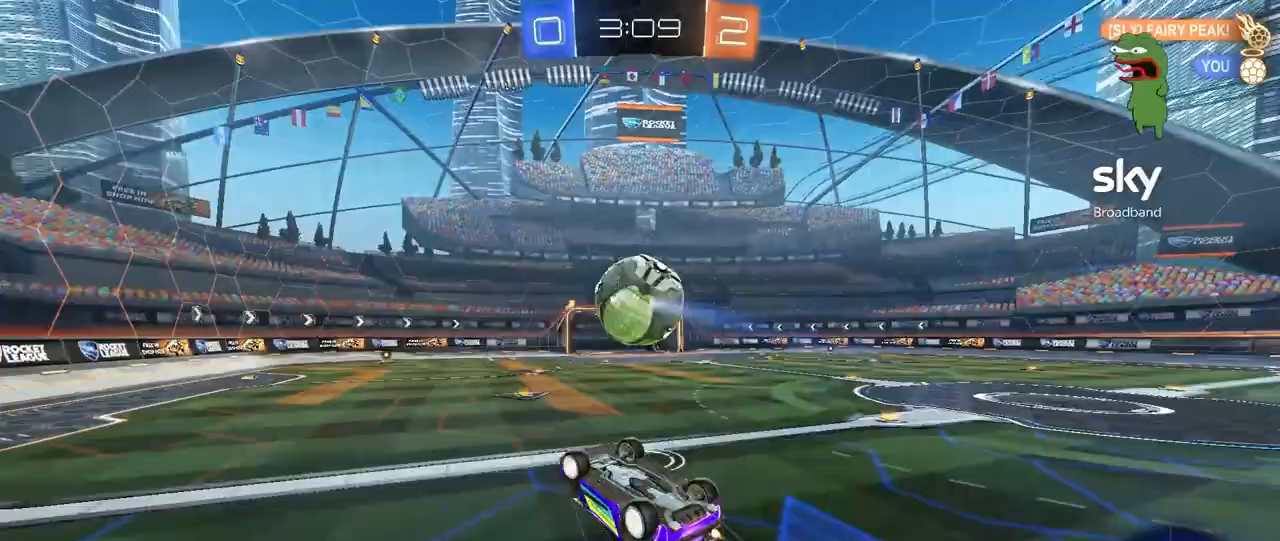
{"keys": ["w"], "mouse": [], "mouse_move": "still", "events": [[50, "mouse_left", "up"], [133, "w", "down"], [283, "shift", "up"], [433, "d", "up"]]}
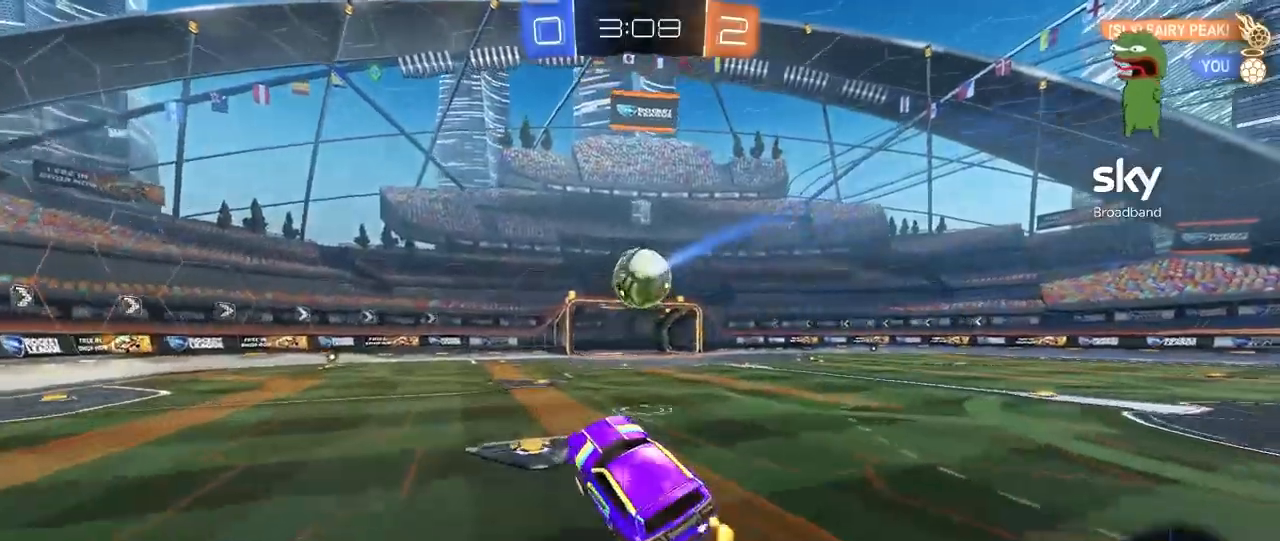
{"keys": ["w"], "mouse": [], "mouse_move": "still", "events": [[67, "w", "up"], [200, "w", "down"], [250, "d", "down"], [433, "d", "up"]]}
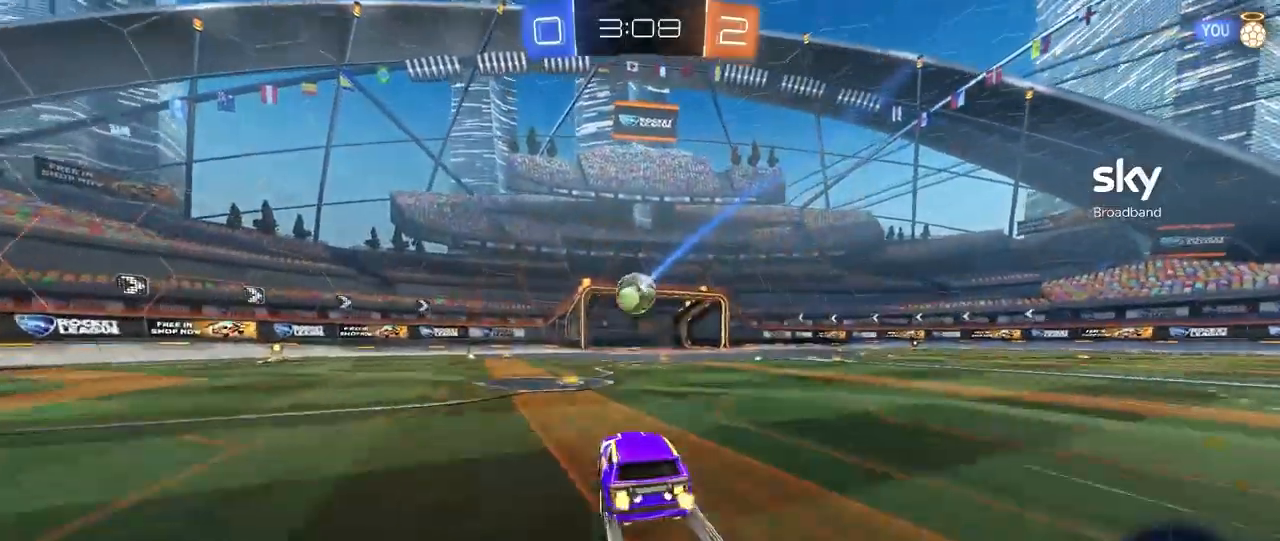
{"keys": ["d", "s"], "mouse": ["right"], "mouse_move": "still", "events": [[33, "mouse_left", "down"], [83, "mouse_left", "up"], [367, "w", "up"], [450, "d", "down"], [500, "mouse_right", "down"], [500, "s", "down"]]}
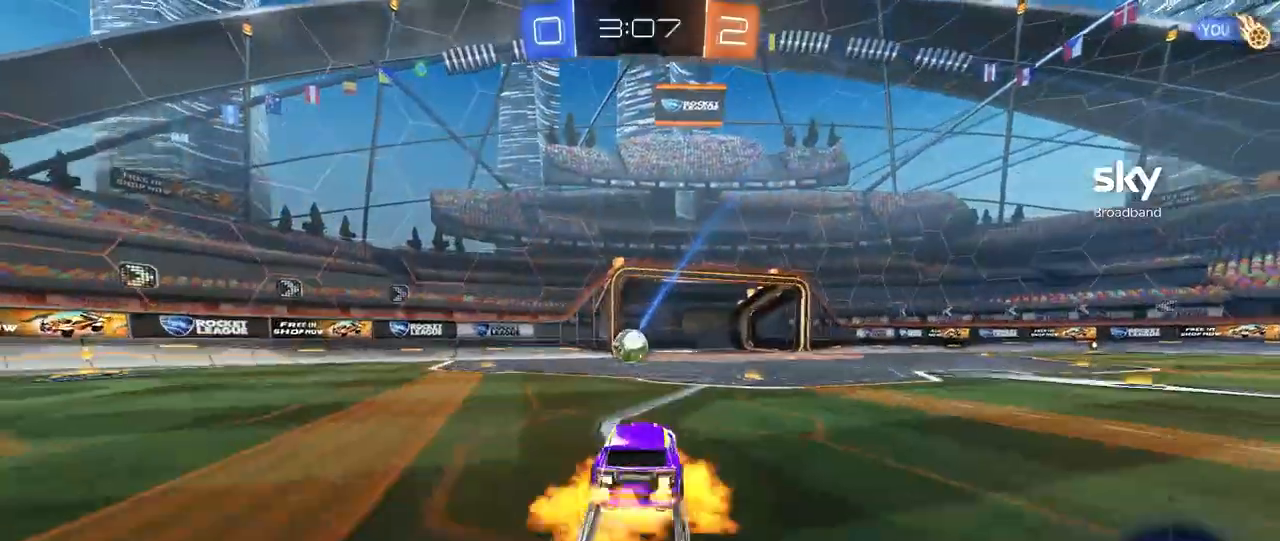
{"keys": ["a"], "mouse": [], "mouse_move": "still", "events": [[50, "a", "down"], [50, "d", "up"], [150, "a", "up"], [150, "d", "down"], [183, "mouse_left", "down"], [233, "d", "up"], [233, "mouse_right", "up"], [233, "s", "up"], [333, "a", "down"], [333, "w", "down"], [467, "mouse_left", "up"], [467, "w", "up"]]}
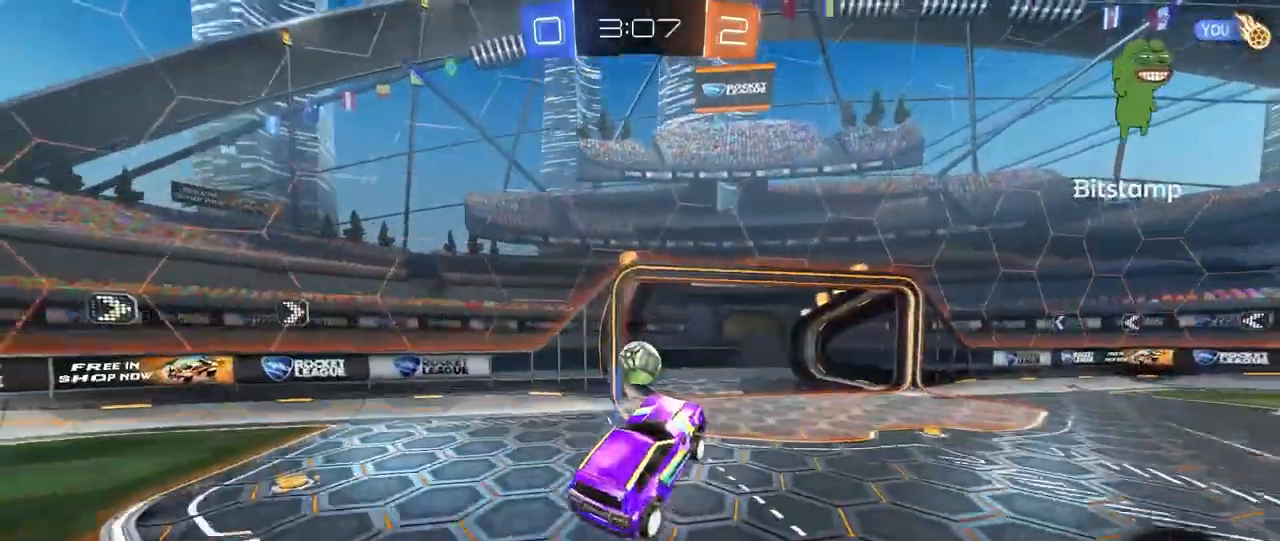
{"keys": ["w"], "mouse": [], "mouse_move": "up-right", "events": [[117, "w", "down"], [200, "a", "up"], [250, "mouse_right", "down"], [483, "mouse_right", "up"]]}
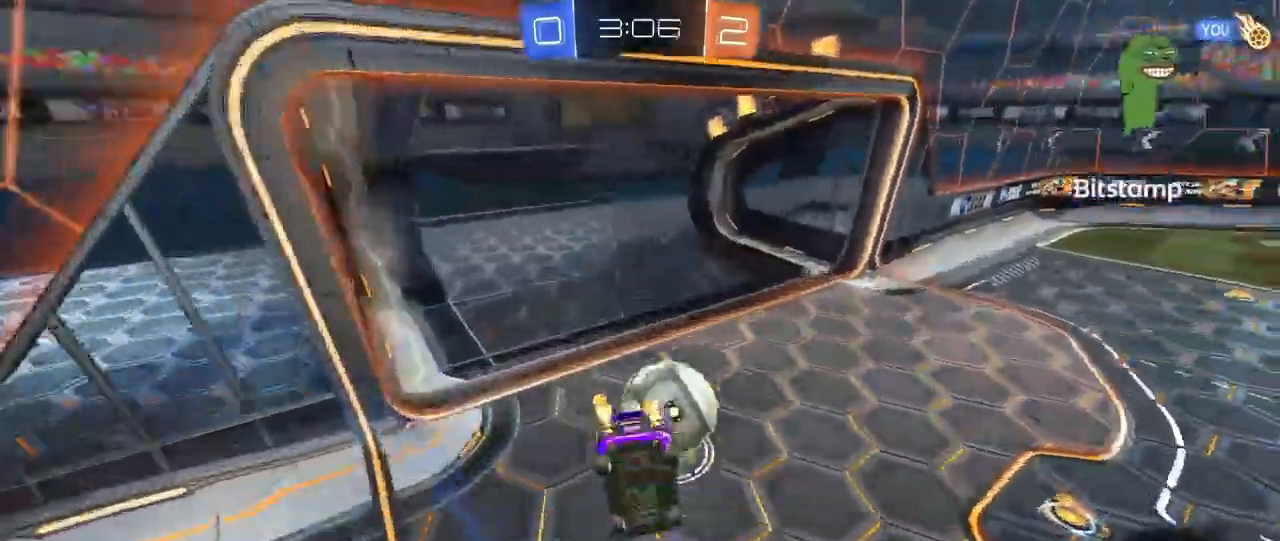
{"keys": ["space"], "mouse": [], "events": [[217, "w", "up"], [417, "space", "down"]]}
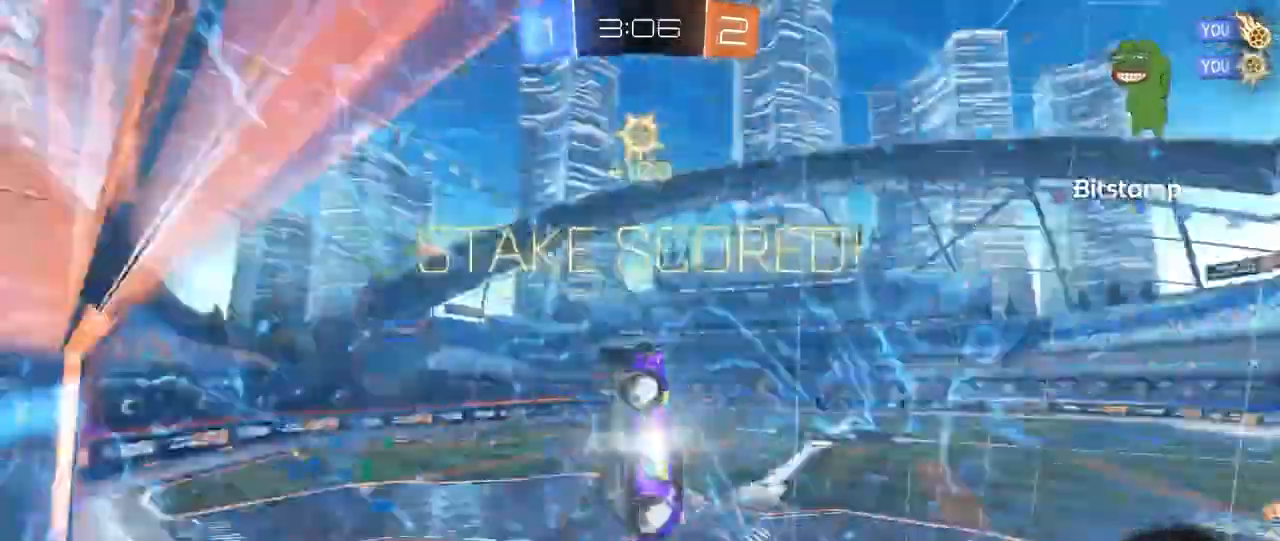
{"keys": ["d", "q", "w"], "mouse": [], "events": [[50, "q", "down"], [50, "space", "up"], [100, "s", "down"], [150, "d", "down"], [150, "s", "up"], [233, "q", "up"], [283, "w", "down"], [417, "q", "down"]]}
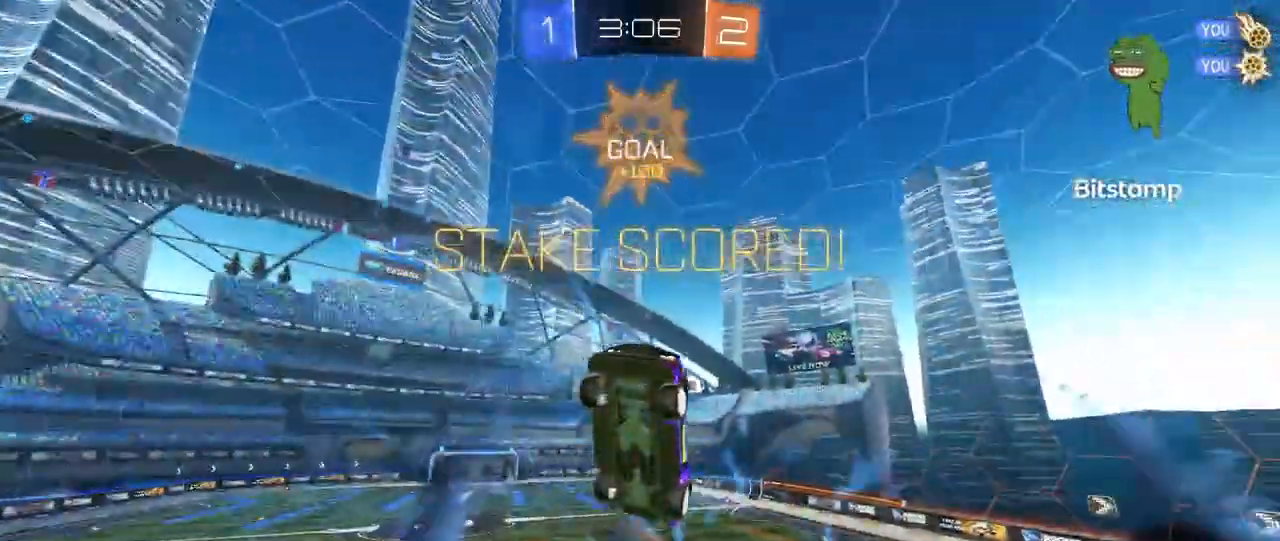
{"keys": ["a", "q"], "mouse": [], "mouse_move": "up-right", "events": [[350, "d", "up"], [483, "a", "down"], [483, "w", "up"]]}
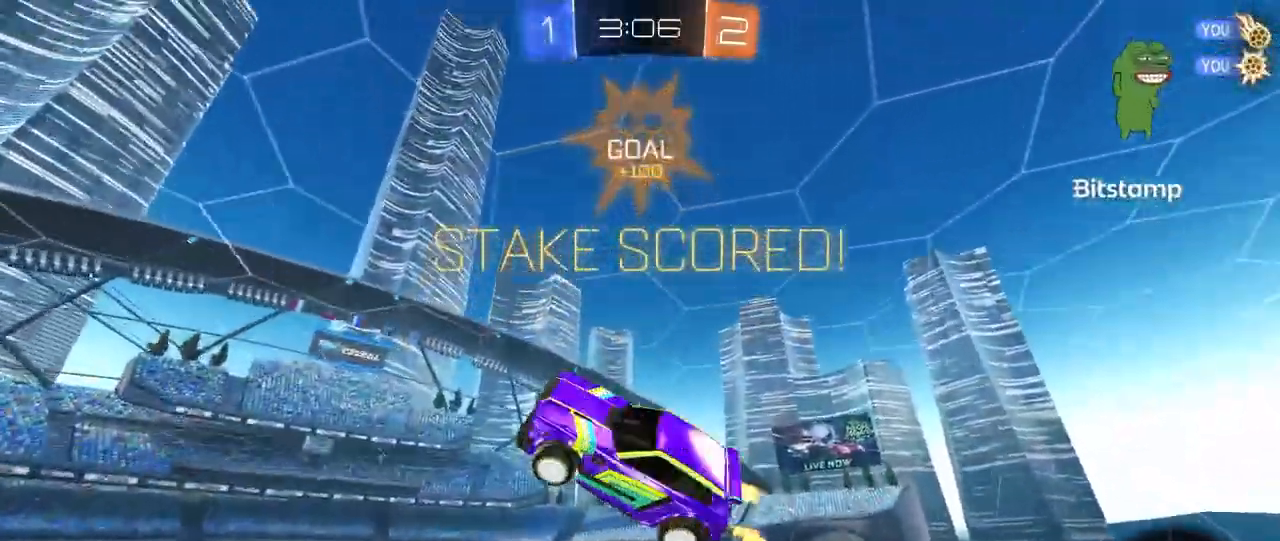
{"keys": [], "mouse": ["left"], "mouse_move": "still", "events": [[133, "w", "down"], [167, "s", "down"], [167, "w", "up"], [317, "mouse_left", "down"], [400, "a", "up"], [400, "q", "up"], [450, "s", "up"]]}
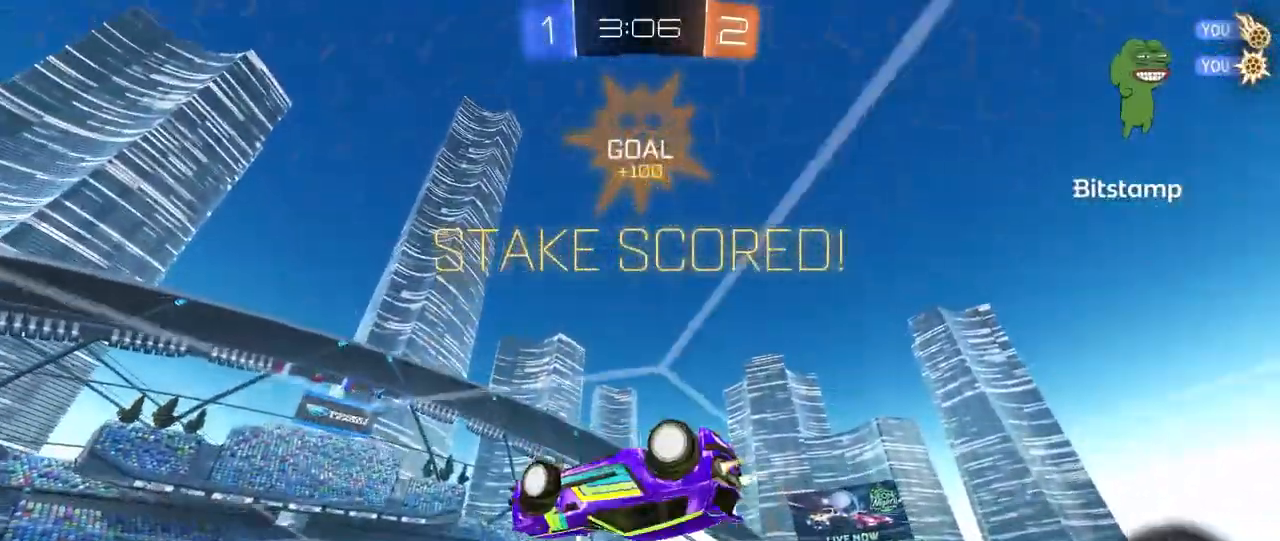
{"keys": ["d", "shift", "w"], "mouse": ["left", "right"], "mouse_move": "still", "events": [[150, "mouse_right", "down"], [283, "mouse_right", "up"], [283, "shift", "down"], [283, "w", "down"], [383, "d", "down"], [467, "mouse_right", "down"]]}
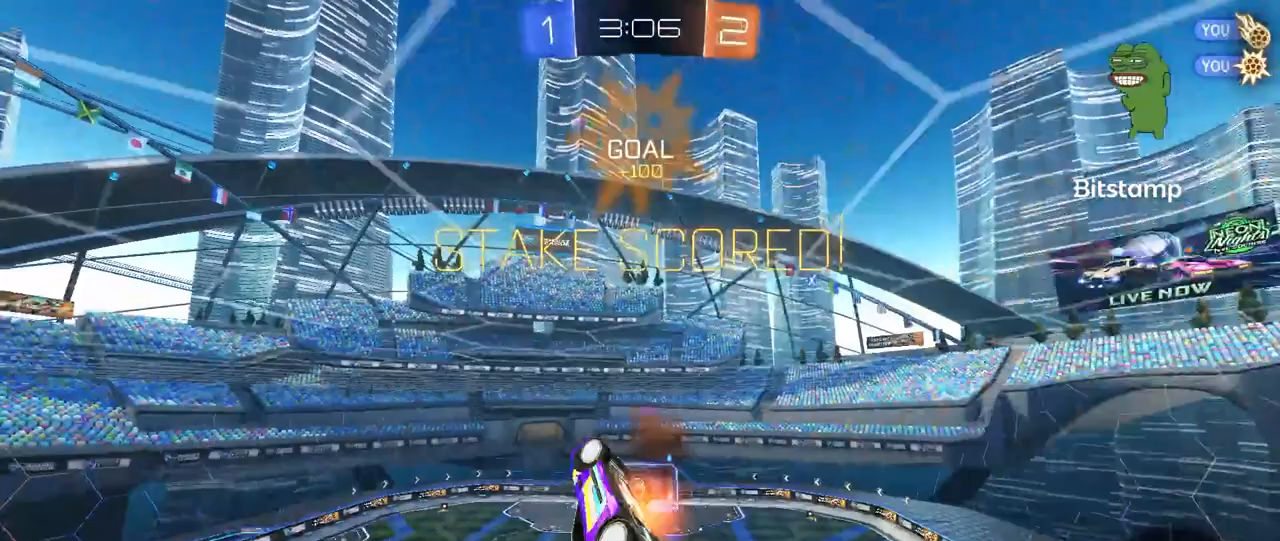
{"keys": ["d", "s", "shift"], "mouse": [], "mouse_move": "up-right", "events": [[67, "s", "down"], [67, "w", "up"], [117, "mouse_left", "up"], [167, "mouse_right", "up"], [250, "s", "up"], [400, "s", "down"]]}
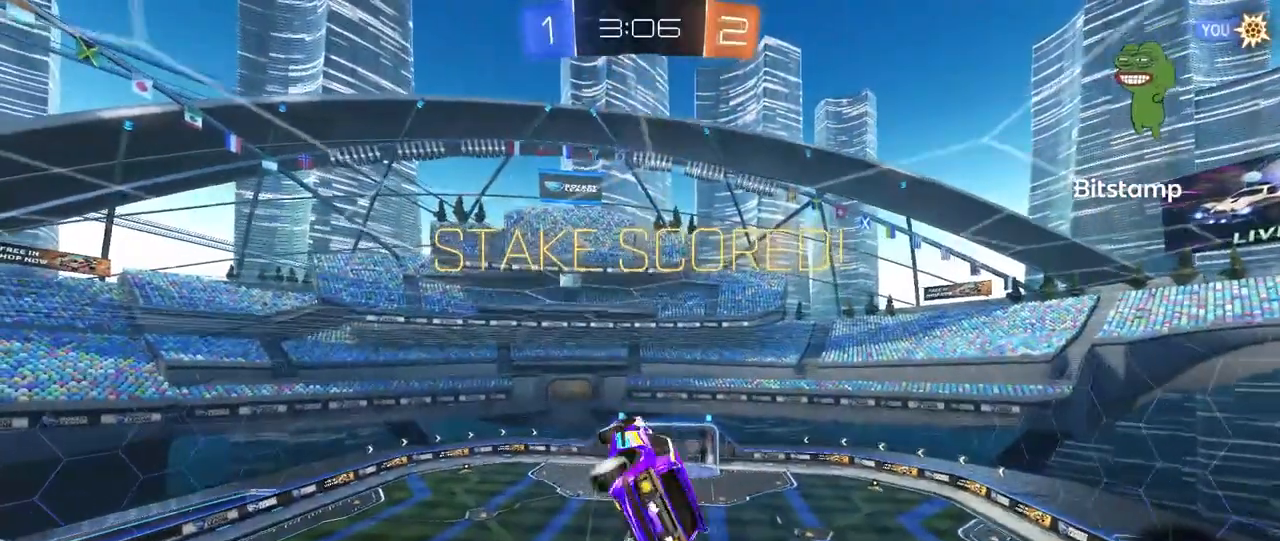
{"keys": [], "mouse": [], "mouse_move": "up-right", "events": [[33, "s", "up"], [167, "w", "down"], [417, "d", "up"], [417, "shift", "up"], [417, "w", "up"]]}
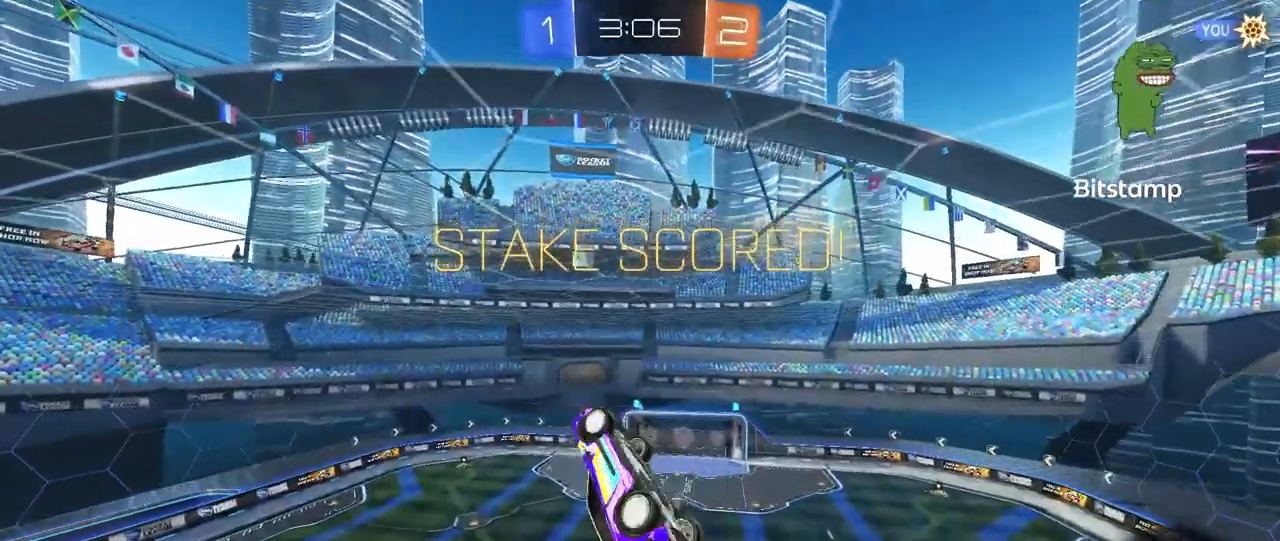
{"keys": [], "mouse": [], "mouse_move": "still", "events": []}
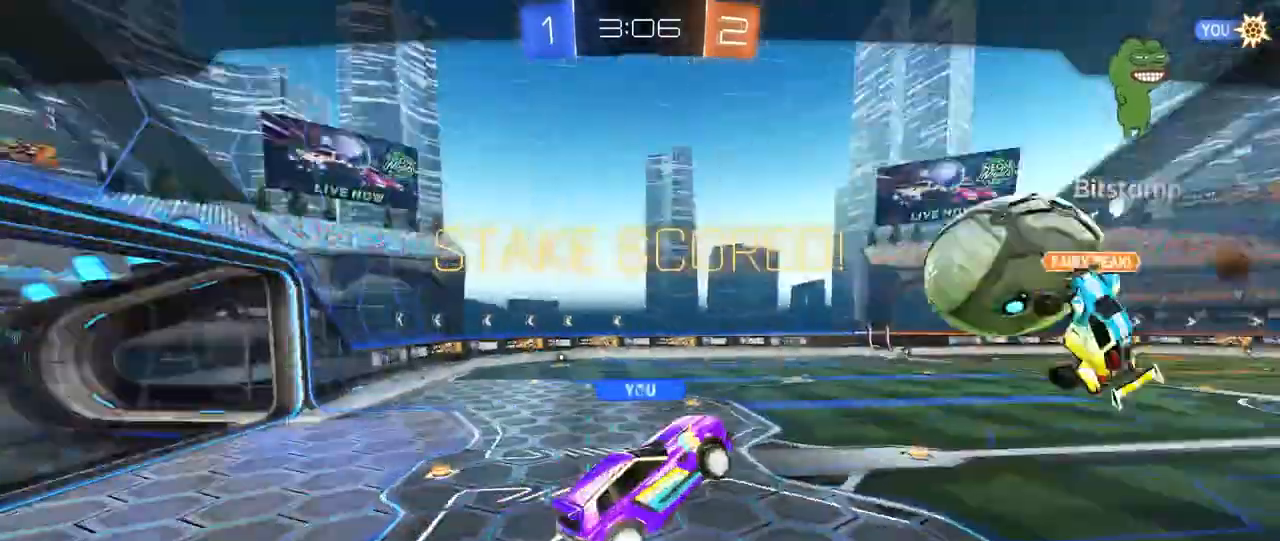
{"keys": [], "mouse": [], "mouse_move": "up", "events": []}
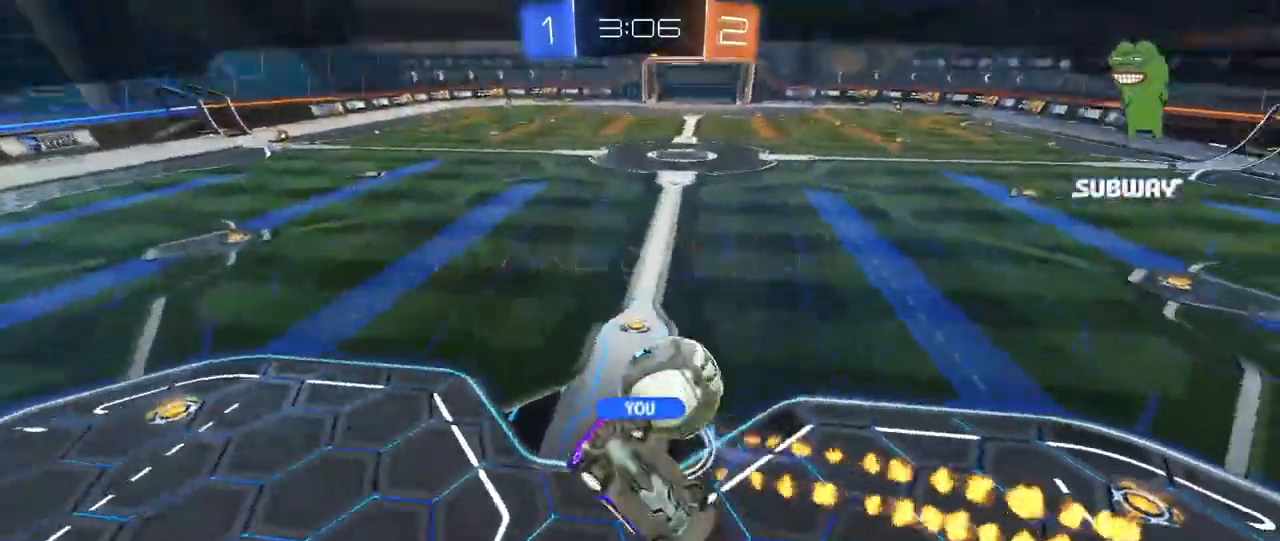
{"keys": ["tab"], "mouse": ["right"], "mouse_move": "still", "events": [[367, "tab", "down"], [450, "mouse_right", "down"]]}